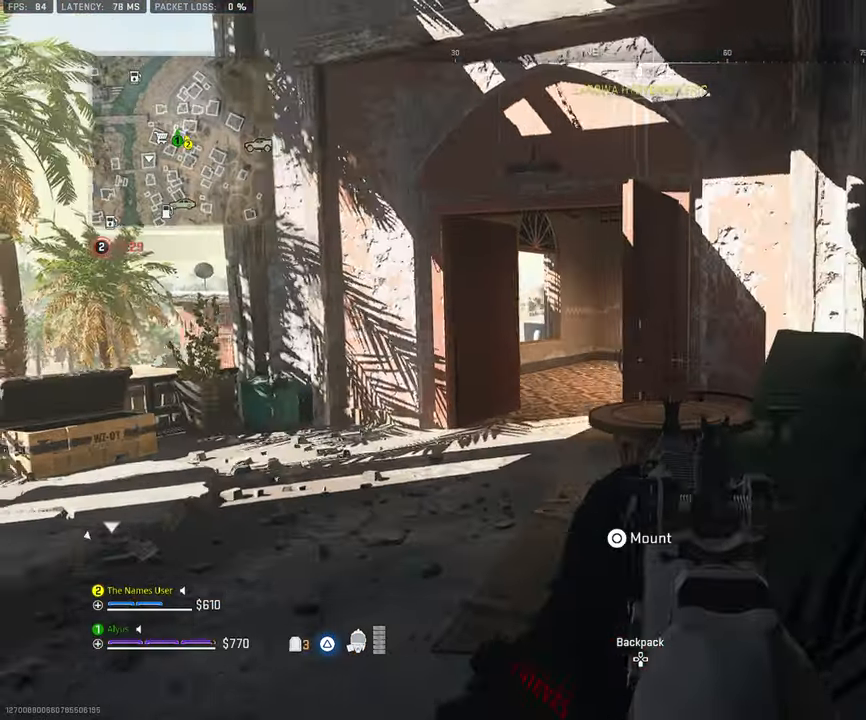
Gameplay with a controller (PlayStation layout); each line is a JSON object with the inputs held at the frame after it. "events" lists button and stick changes between this image and that frame as [ms after this image, input, new state], when the widget could be followed in between. Not read: TOUCHPAD.
{"buttons": [], "left_stick": "left", "right_stick": "center", "events": []}
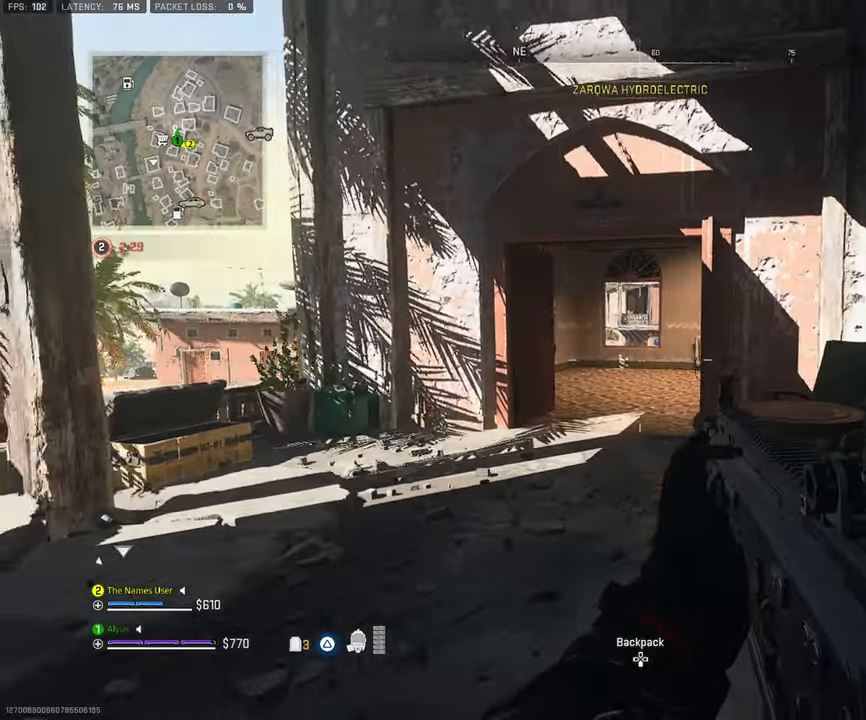
{"buttons": [], "left_stick": "left", "right_stick": "right", "events": [[316, "right_stick", "right"]]}
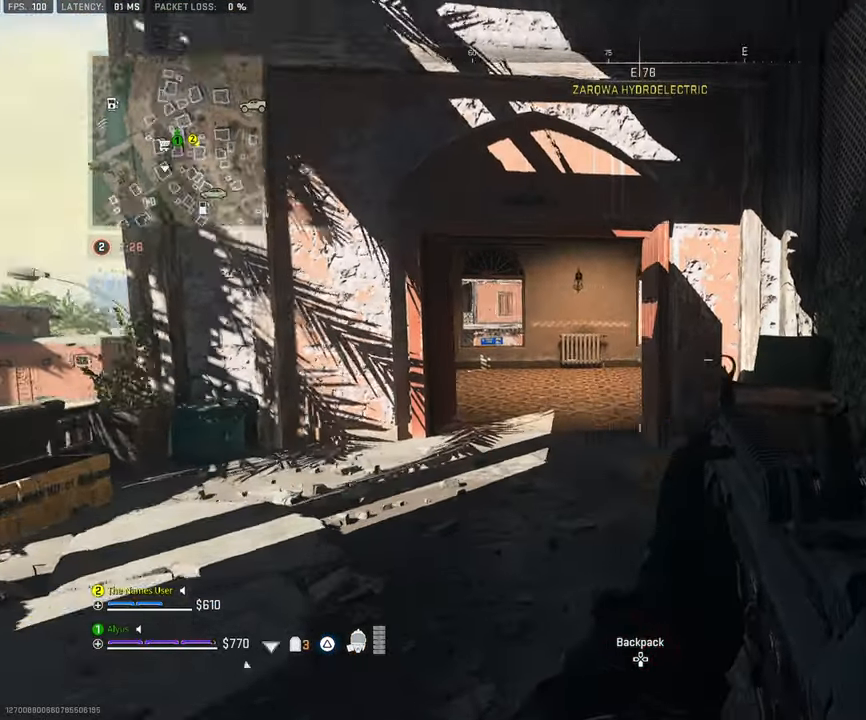
{"buttons": [], "left_stick": "down-left", "right_stick": "up", "events": [[83, "right_stick", "center"], [283, "right_stick", "up-right"], [333, "left_stick", "down-left"], [333, "right_stick", "up"]]}
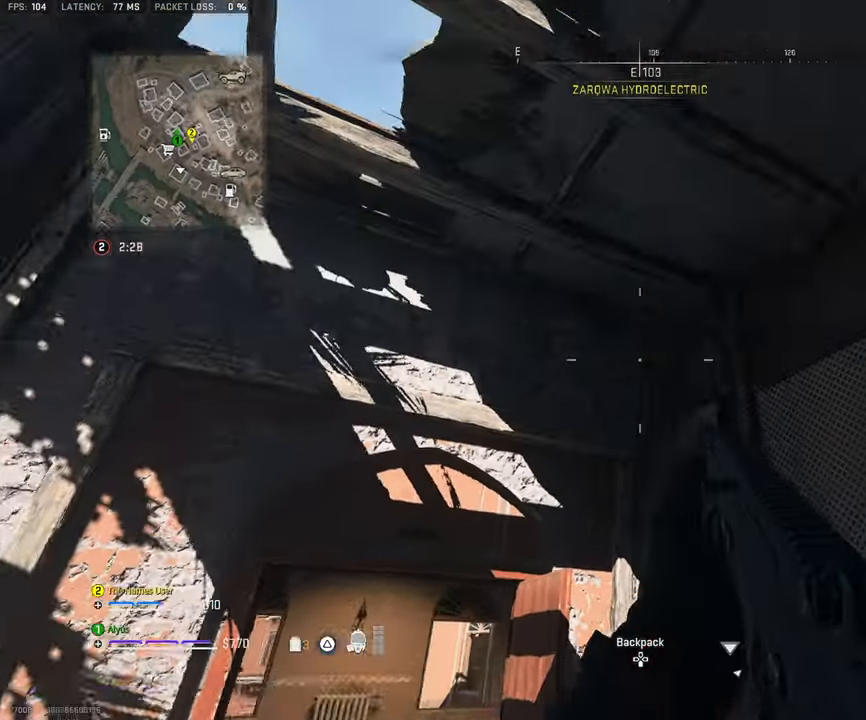
{"buttons": [], "left_stick": "up-left", "right_stick": "down", "events": [[66, "right_stick", "center"], [200, "left_stick", "left"], [233, "right_stick", "down"], [300, "left_stick", "up-left"]]}
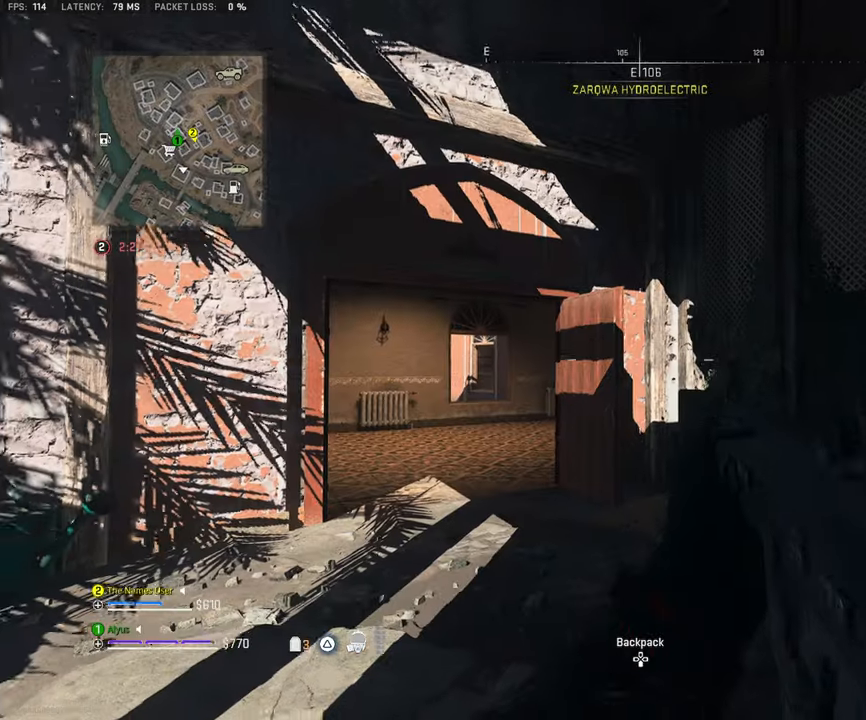
{"buttons": [], "left_stick": "up-left", "right_stick": "center", "events": [[17, "right_stick", "center"], [217, "right_stick", "down"], [483, "right_stick", "center"]]}
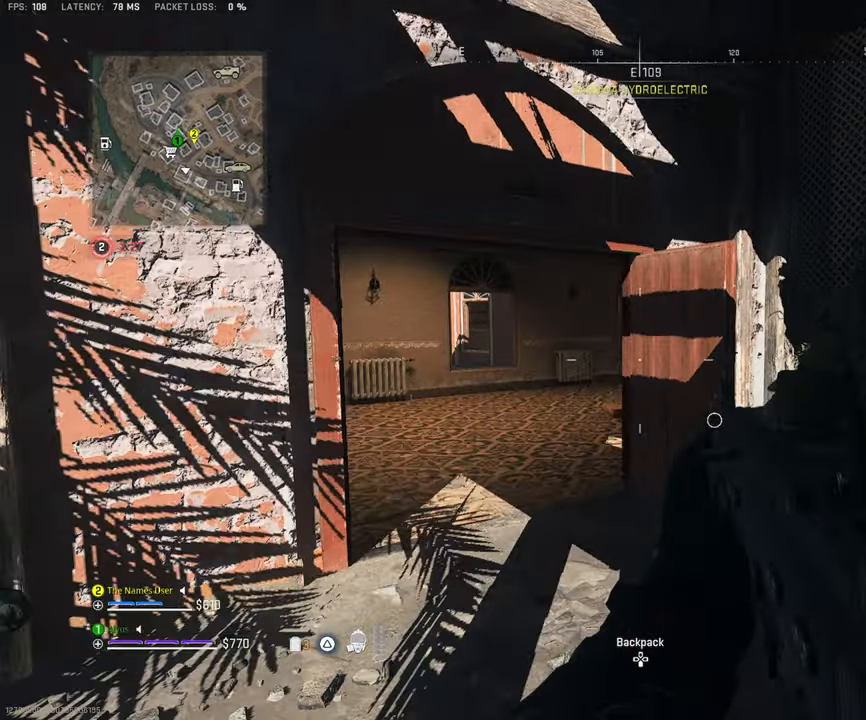
{"buttons": [], "left_stick": "left", "right_stick": "center", "events": [[283, "right_stick", "right"], [383, "right_stick", "center"], [450, "left_stick", "left"]]}
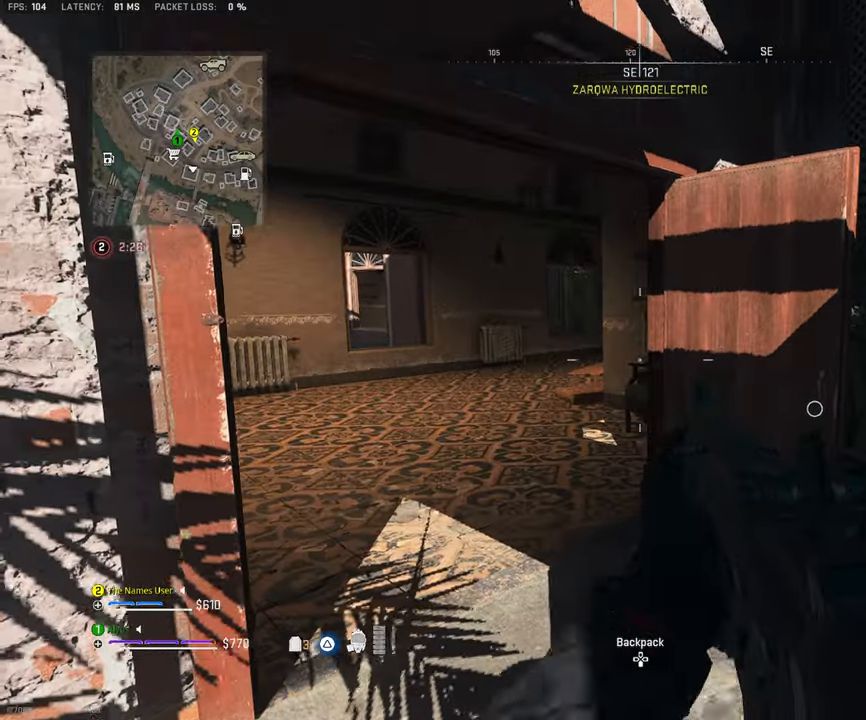
{"buttons": [], "left_stick": "up-left", "right_stick": "center", "events": [[250, "left_stick", "up-left"]]}
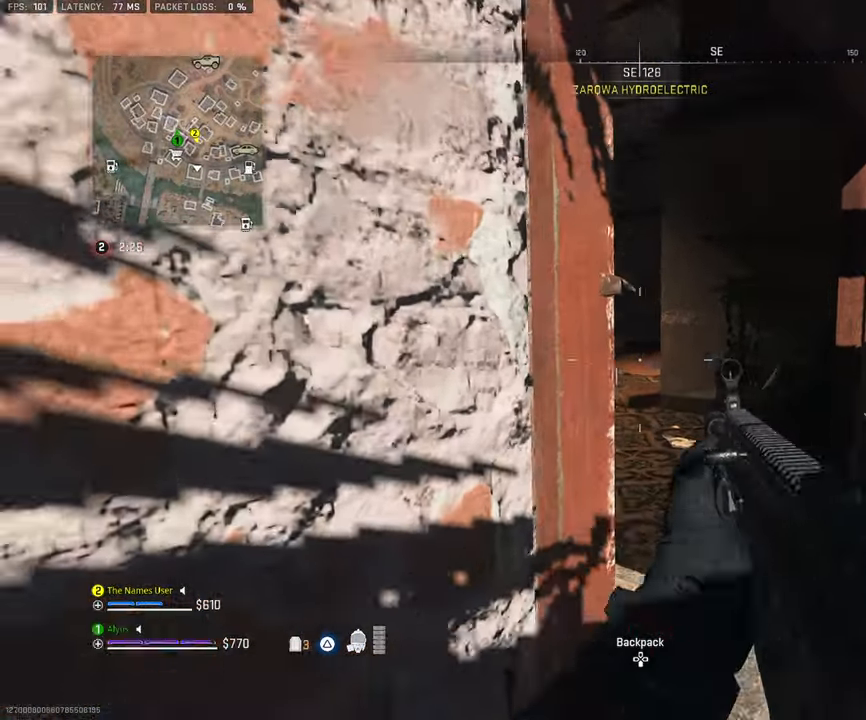
{"buttons": [], "left_stick": "right", "right_stick": "center", "events": [[33, "left_stick", "center"], [83, "left_stick", "right"], [100, "right_stick", "right"], [267, "left_stick", "center"], [383, "left_stick", "right"], [483, "right_stick", "center"]]}
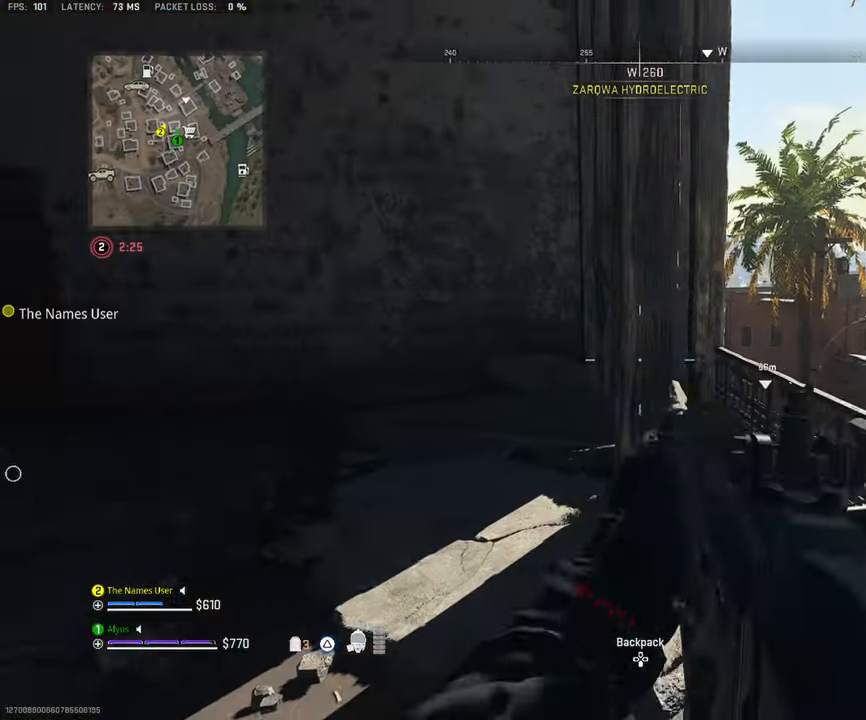
{"buttons": [], "left_stick": "right", "right_stick": "left", "events": [[50, "left_stick", "center"], [150, "left_stick", "up"], [200, "left_stick", "up-right"], [200, "right_stick", "down-right"], [333, "right_stick", "down"], [483, "left_stick", "right"], [483, "right_stick", "left"]]}
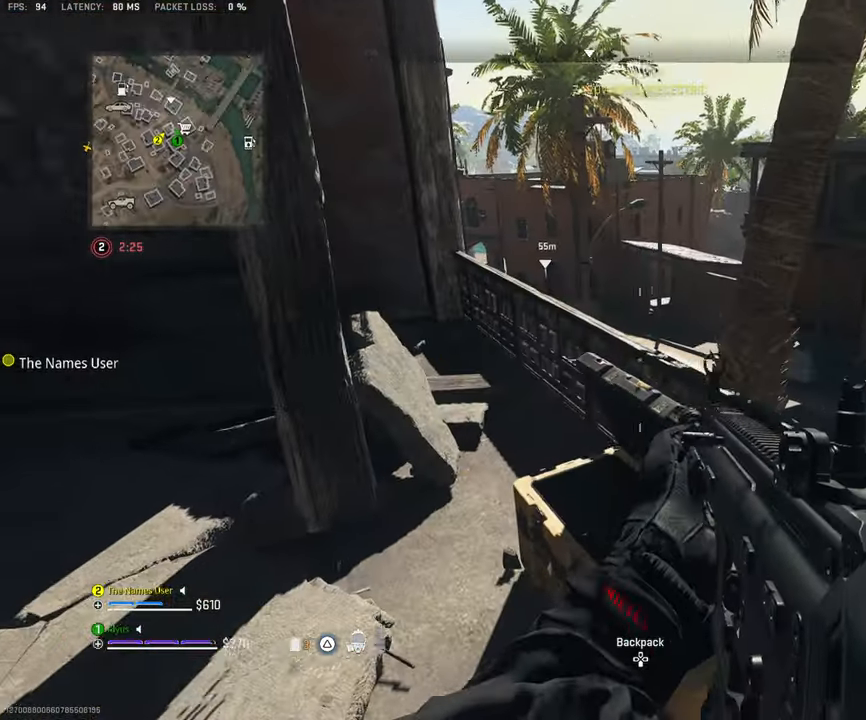
{"buttons": ["L1"], "left_stick": "right", "right_stick": "up", "events": [[117, "left_stick", "left"], [183, "right_stick", "up-left"], [250, "L1", "down"], [250, "left_stick", "center"], [317, "left_stick", "up-right"], [333, "right_stick", "up"], [400, "left_stick", "right"]]}
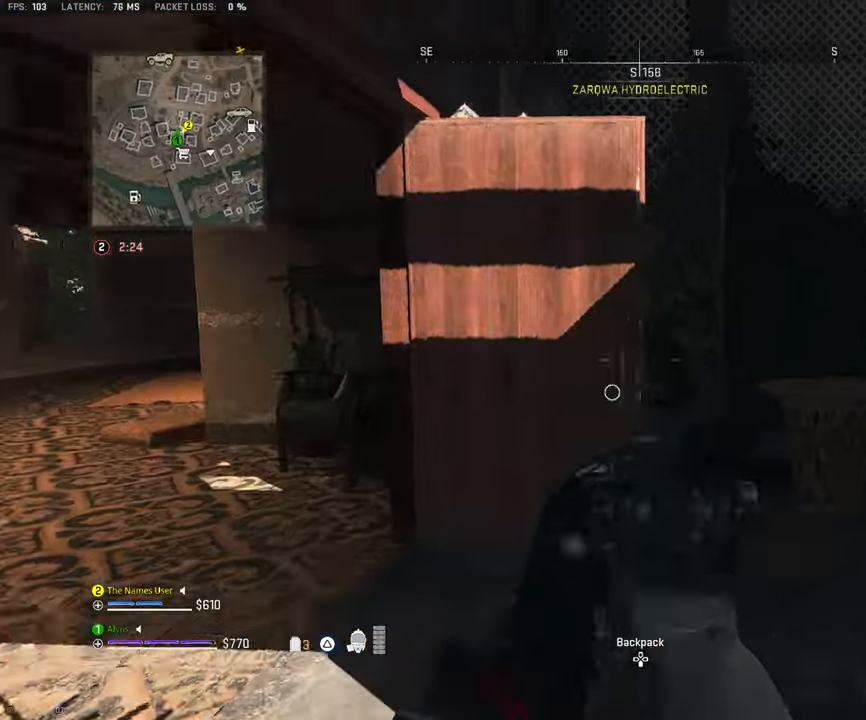
{"buttons": ["L1"], "left_stick": "up-right", "right_stick": "center", "events": [[17, "right_stick", "right"], [300, "left_stick", "up-right"], [300, "right_stick", "center"]]}
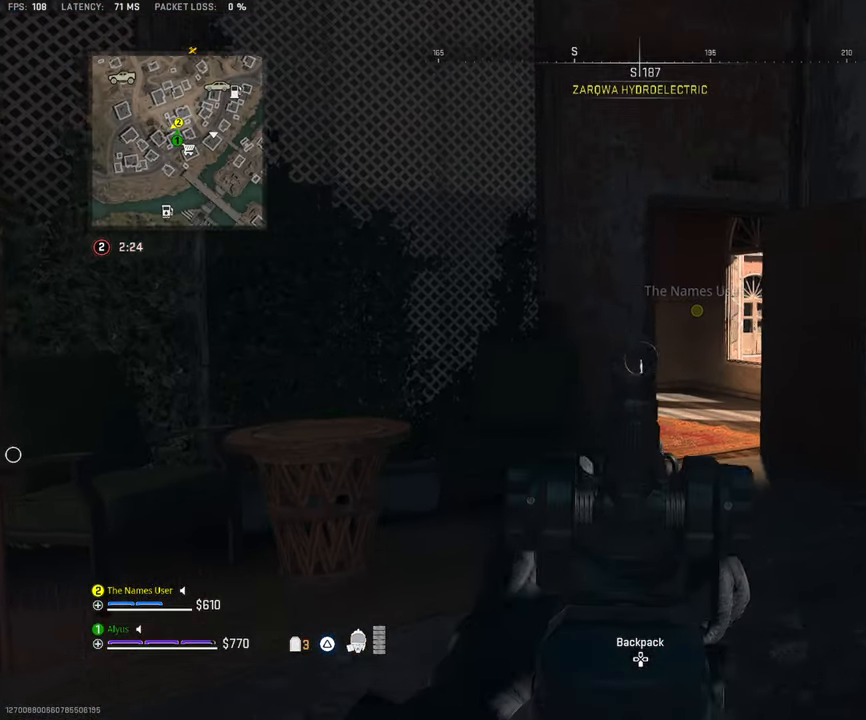
{"buttons": [], "left_stick": "up-right", "right_stick": "center", "events": [[283, "right_stick", "left"], [383, "right_stick", "center"], [467, "L1", "up"]]}
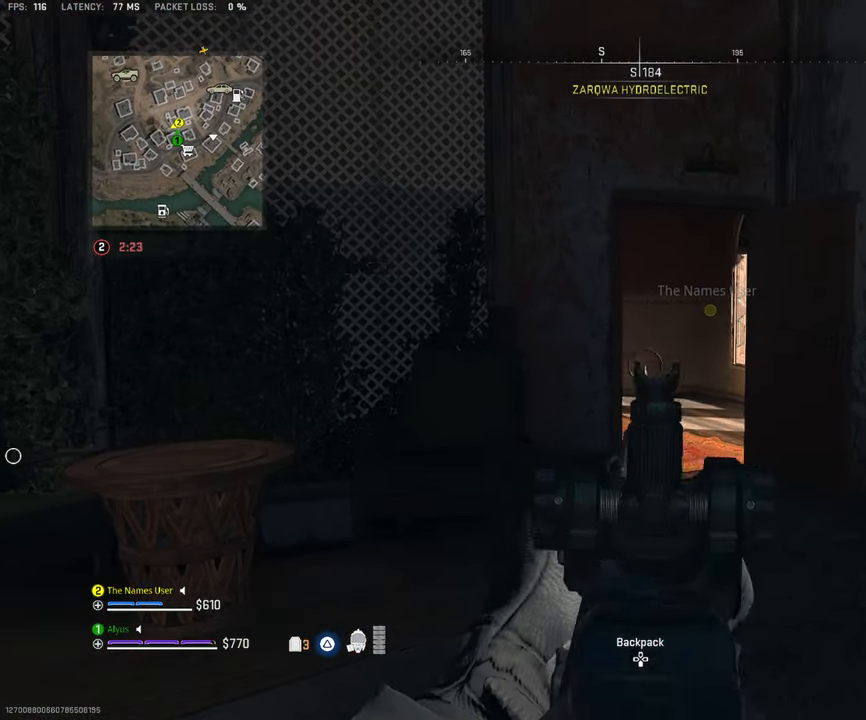
{"buttons": [], "left_stick": "right", "right_stick": "left", "events": [[133, "L1", "down"], [217, "L1", "up"], [267, "right_stick", "left"], [367, "left_stick", "right"]]}
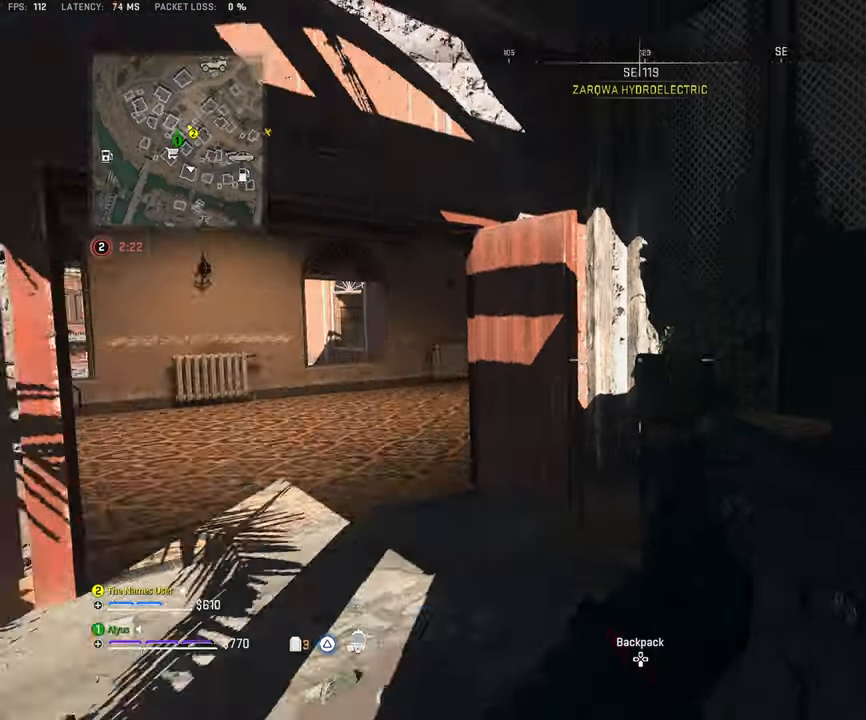
{"buttons": ["L1"], "left_stick": "up-right", "right_stick": "center", "events": [[50, "right_stick", "center"], [283, "right_stick", "right"], [434, "left_stick", "up-right"], [467, "L1", "down"], [484, "right_stick", "center"]]}
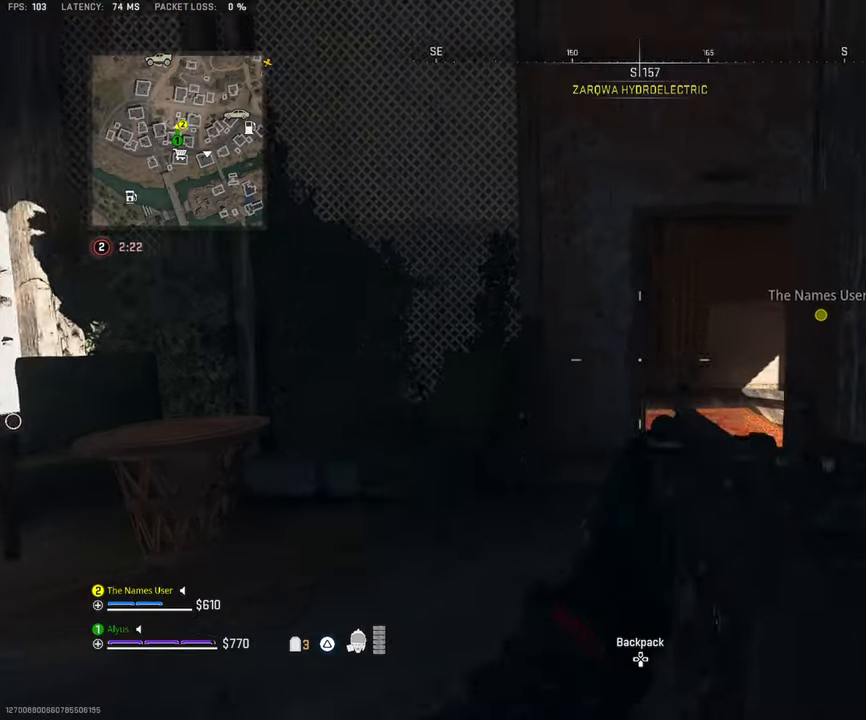
{"buttons": [], "left_stick": "up-right", "right_stick": "left", "events": [[100, "L1", "up"], [400, "right_stick", "left"]]}
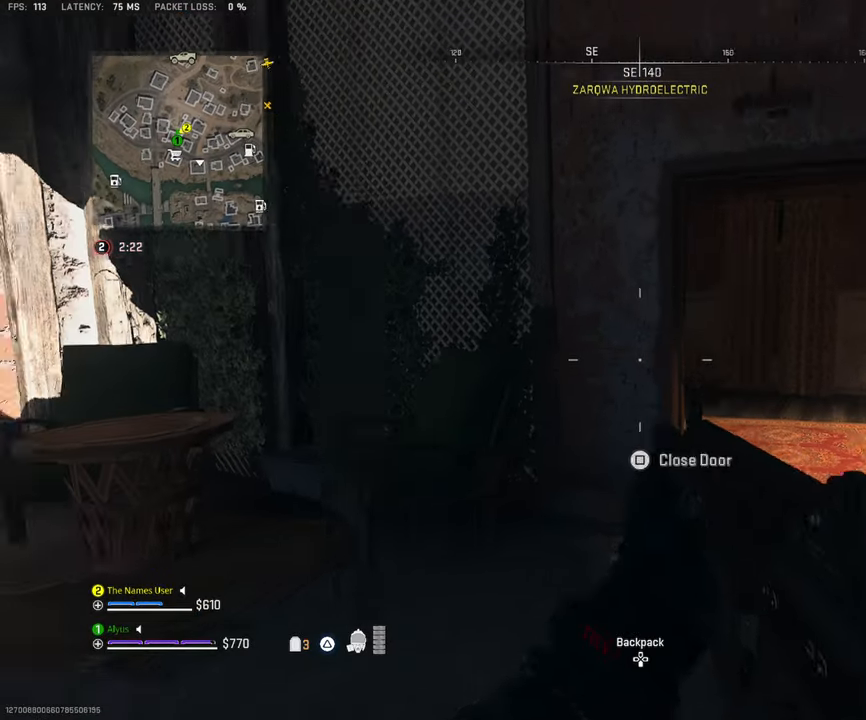
{"buttons": ["L1"], "left_stick": "up", "right_stick": "right", "events": [[17, "right_stick", "center"], [100, "left_stick", "up"], [334, "left_stick", "up-right"], [417, "right_stick", "right"], [467, "left_stick", "up"], [484, "L1", "down"]]}
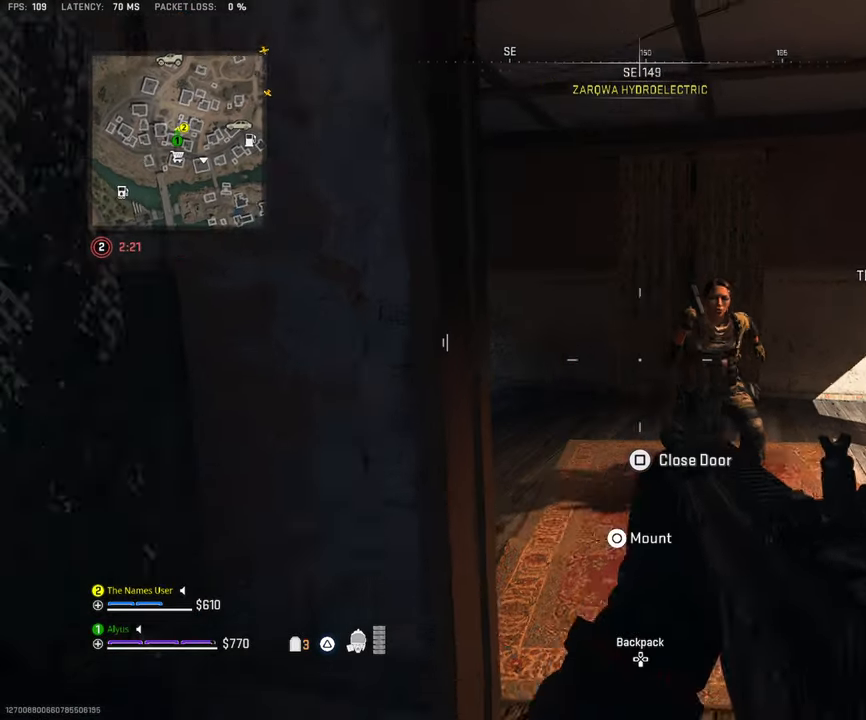
{"buttons": ["R1", "R3"], "left_stick": "down", "right_stick": "up-left", "events": [[17, "left_stick", "up-left"], [67, "left_stick", "down-left"], [84, "R1", "down"], [100, "R3", "down"], [134, "left_stick", "down"], [234, "L1", "up"], [267, "right_stick", "up-right"], [450, "right_stick", "up-left"]]}
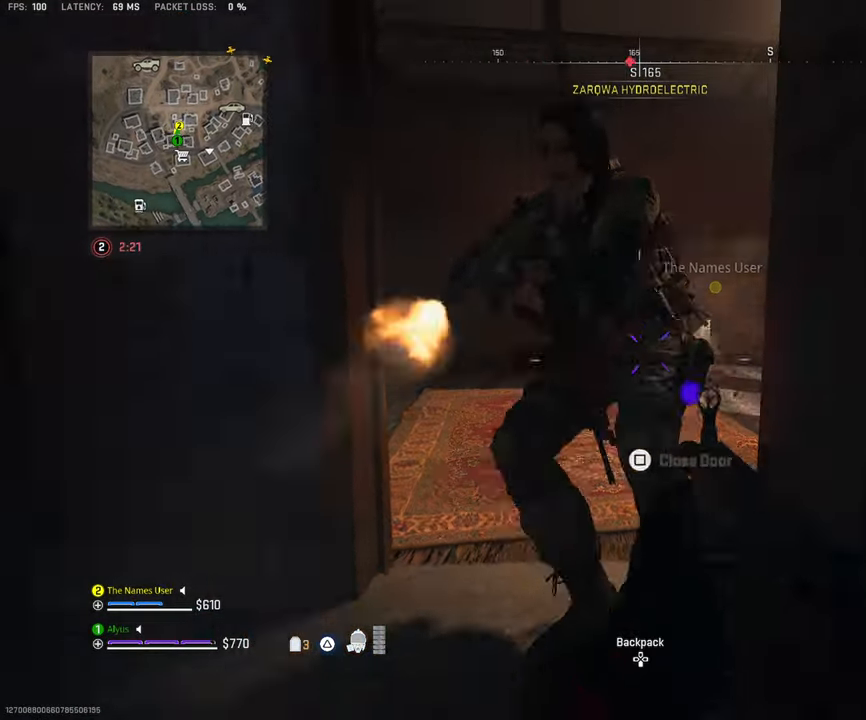
{"buttons": ["CROSS", "R1"], "left_stick": "down-left", "right_stick": "down", "events": [[67, "left_stick", "down-left"], [84, "right_stick", "up"], [134, "L1", "down"], [284, "R3", "up"], [367, "L1", "up"], [384, "right_stick", "right"], [417, "CROSS", "down"], [500, "right_stick", "down"]]}
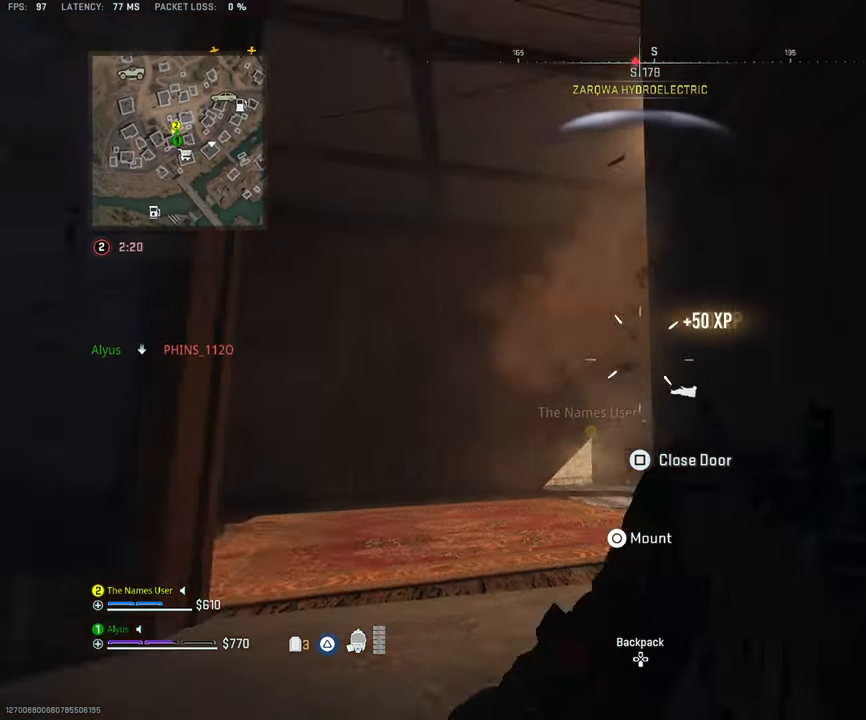
{"buttons": ["R1"], "left_stick": "down-left", "right_stick": "up-left", "events": [[34, "CROSS", "up"], [50, "left_stick", "left"], [217, "R1", "up"], [267, "left_stick", "up-left"], [367, "right_stick", "center"], [467, "R1", "down"], [467, "left_stick", "down-left"], [484, "right_stick", "up-left"]]}
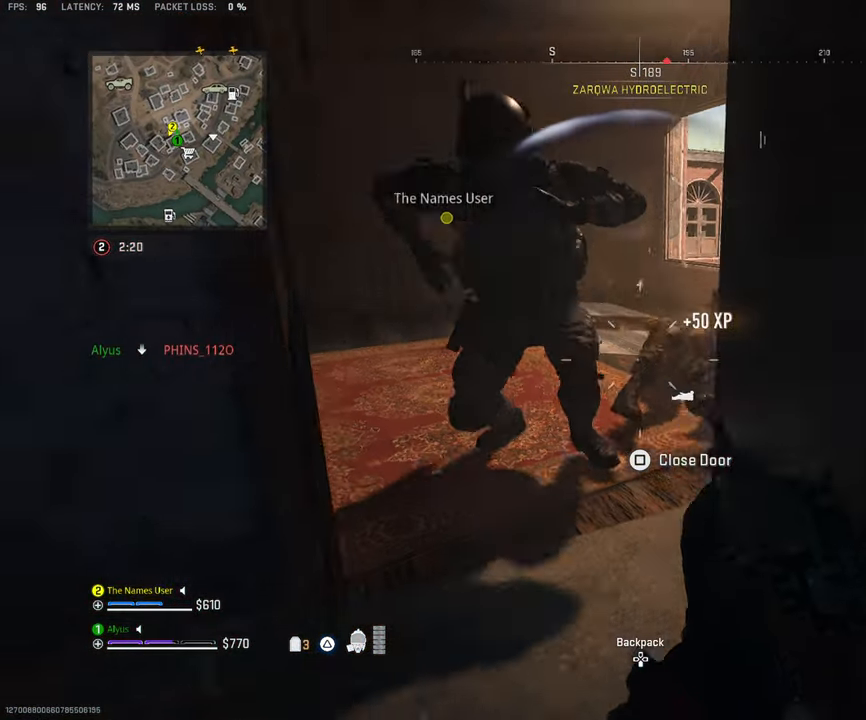
{"buttons": ["L1", "R1", "R3"], "left_stick": "down-right", "right_stick": "up-right", "events": [[17, "R3", "down"], [150, "left_stick", "down"], [317, "left_stick", "down-right"], [350, "L1", "down"], [367, "right_stick", "up-right"]]}
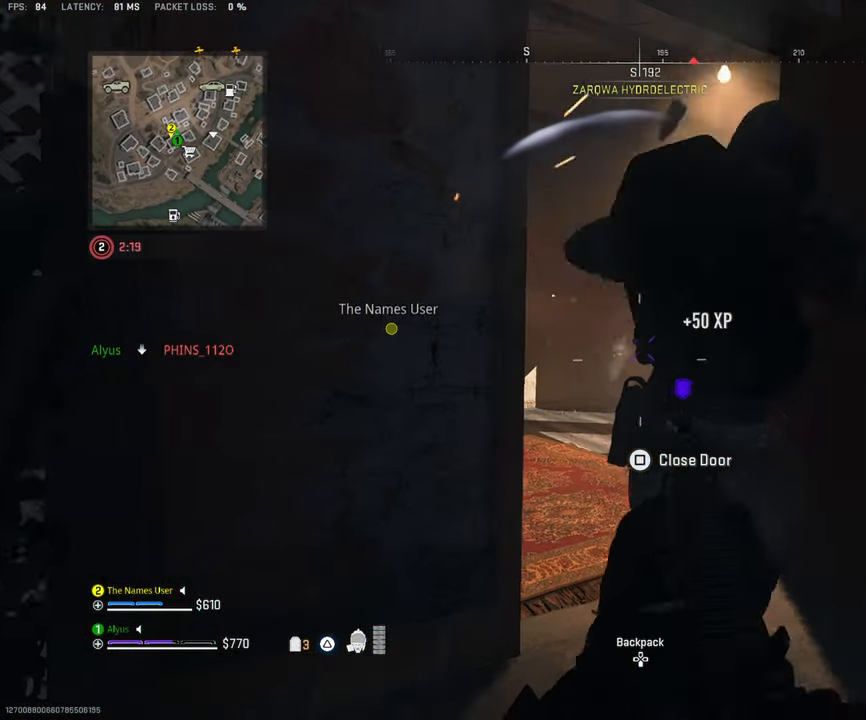
{"buttons": ["CROSS", "L1", "R1"], "left_stick": "down-right", "right_stick": "down-right", "events": [[84, "L1", "up"], [117, "R3", "up"], [167, "right_stick", "up"], [367, "right_stick", "left"], [417, "CROSS", "down"], [417, "right_stick", "center"], [450, "L1", "down"], [484, "right_stick", "down-right"]]}
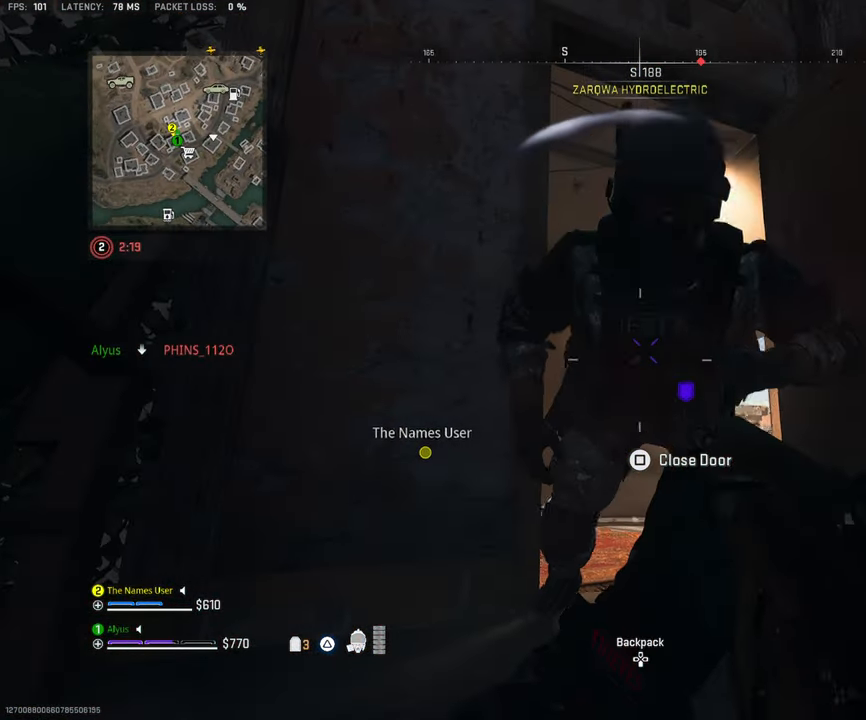
{"buttons": ["R1"], "left_stick": "down", "right_stick": "down", "events": [[17, "right_stick", "down"], [50, "CROSS", "up"], [150, "L1", "up"], [334, "left_stick", "down"]]}
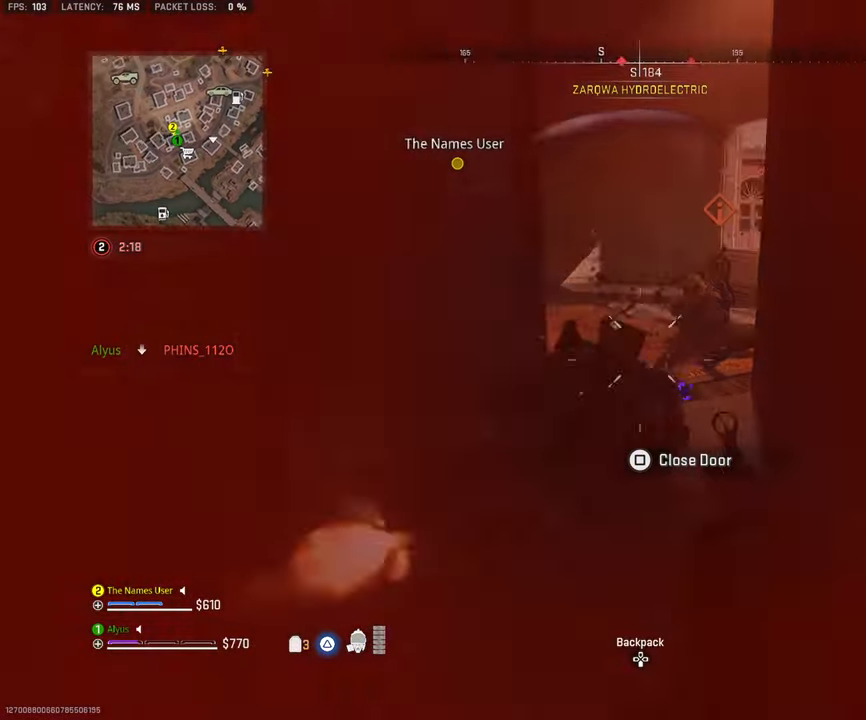
{"buttons": ["L1", "R1"], "left_stick": "down-right", "right_stick": "center", "events": [[17, "L1", "down"], [217, "CROSS", "down"], [334, "CROSS", "up"], [400, "left_stick", "down-right"], [434, "right_stick", "center"]]}
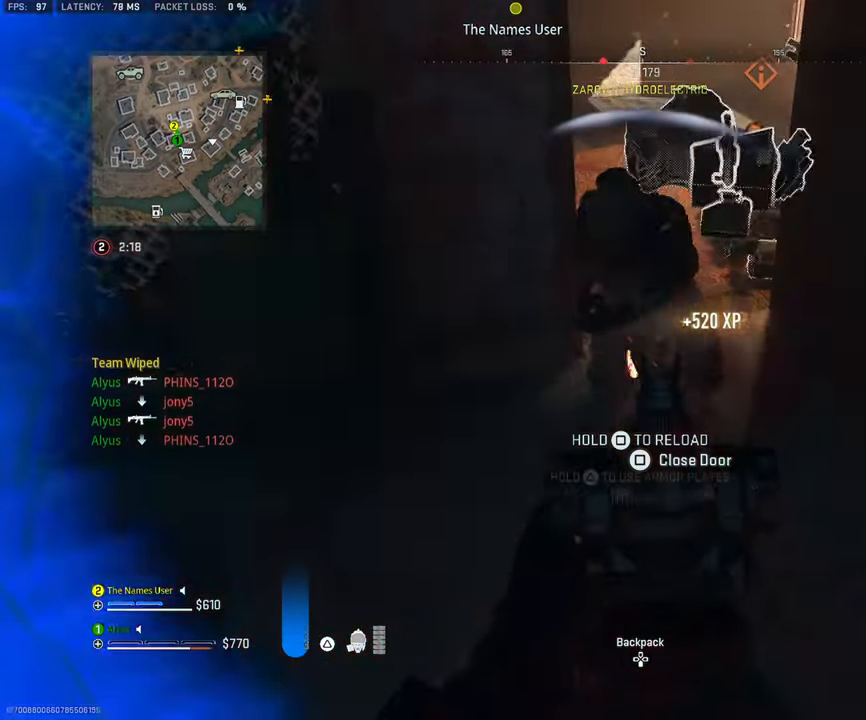
{"buttons": ["L3"], "left_stick": "up", "right_stick": "center", "events": [[50, "right_stick", "up"], [167, "left_stick", "up-right"], [184, "L1", "up"], [250, "right_stick", "center"], [267, "left_stick", "up"], [284, "R1", "up"], [300, "L3", "down"], [417, "L3", "up"], [483, "L3", "down"]]}
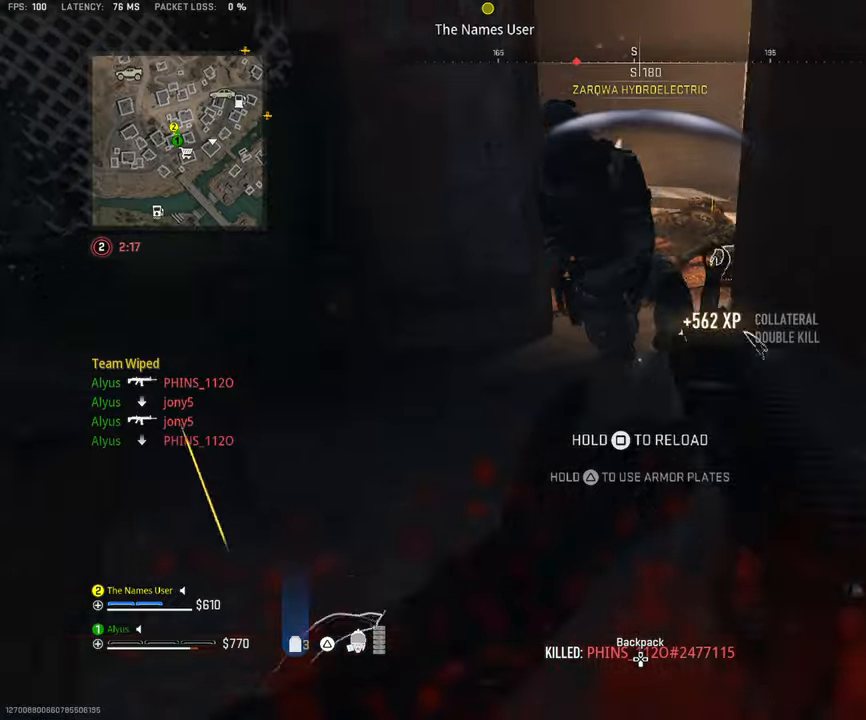
{"buttons": ["L3"], "left_stick": "up-left", "right_stick": "up-left", "events": [[83, "L3", "up"], [150, "L3", "down"], [383, "right_stick", "left"], [466, "left_stick", "up-left"], [466, "right_stick", "up-left"]]}
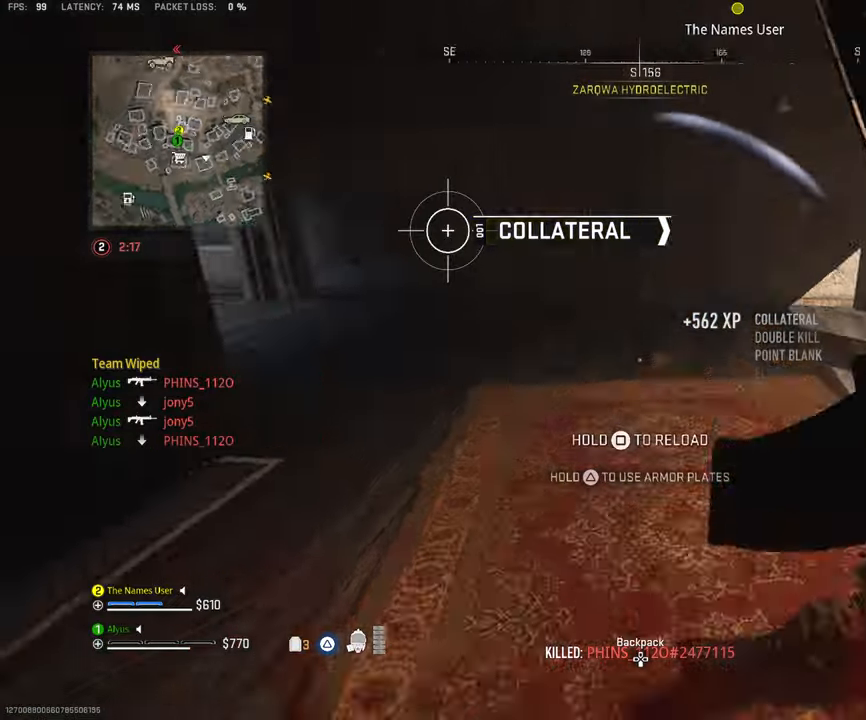
{"buttons": ["TRIANGLE"], "left_stick": "up", "right_stick": "down-right", "events": [[83, "L3", "up"], [183, "TRIANGLE", "down"], [200, "right_stick", "center"], [333, "right_stick", "left"], [450, "left_stick", "up"], [466, "right_stick", "down-right"]]}
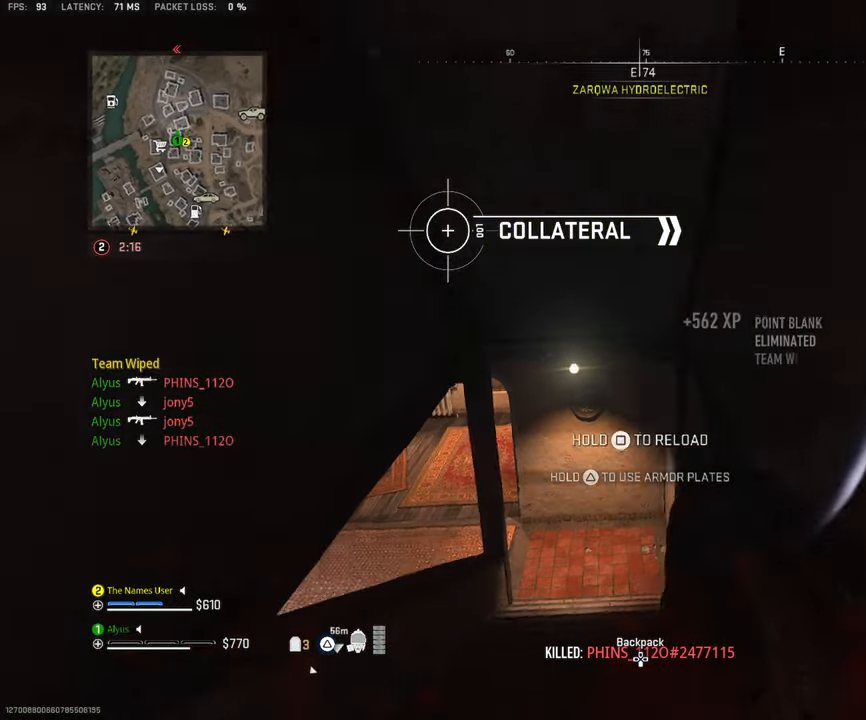
{"buttons": ["TRIANGLE"], "left_stick": "up-right", "right_stick": "center", "events": [[33, "right_stick", "right"], [100, "left_stick", "right"], [233, "right_stick", "center"], [300, "left_stick", "up-right"]]}
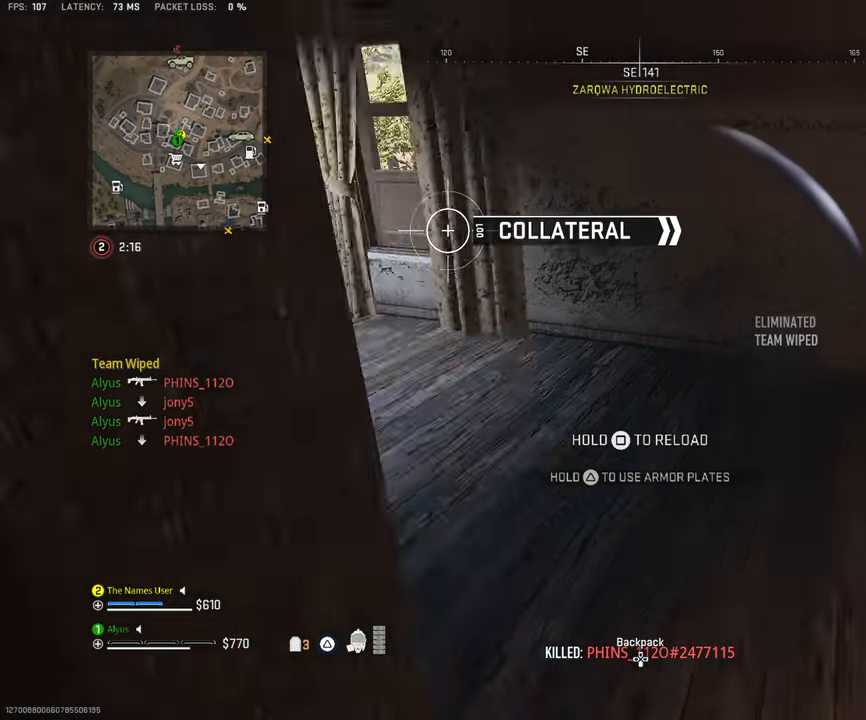
{"buttons": ["TRIANGLE"], "left_stick": "up-left", "right_stick": "center", "events": [[66, "left_stick", "up"], [100, "right_stick", "up-left"], [200, "L3", "down"], [216, "left_stick", "up-left"], [350, "L3", "up"], [350, "right_stick", "center"]]}
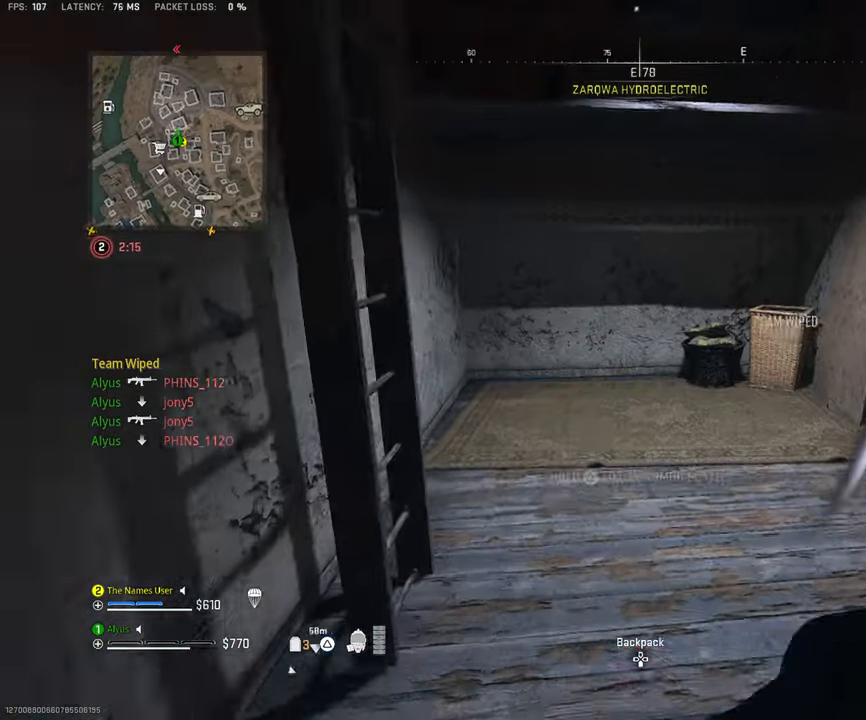
{"buttons": ["TRIANGLE"], "left_stick": "up", "right_stick": "center", "events": [[116, "L3", "down"], [200, "left_stick", "up"], [250, "L3", "up"]]}